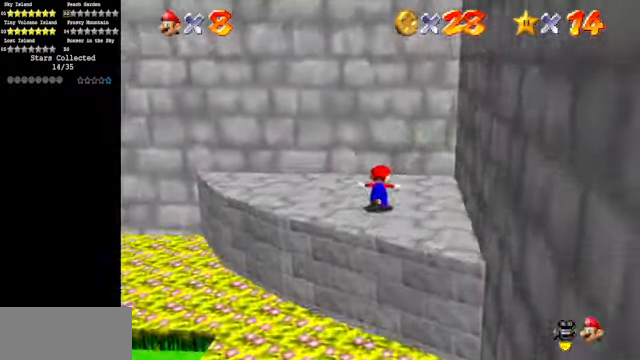
Gameplay with a controller (Nintendo layout); each line is a JSON object with the inputs held at the frame after it. "events" lists button and stick changes between this image and that frame as [ms after this image, input, new state], when the widget could be followed in between. Not read: L3 R3.
{"buttons": ["A"], "left_stick": "right", "events": [[234, "left_stick", "down"], [334, "left_stick", "right"], [367, "A", "down"]]}
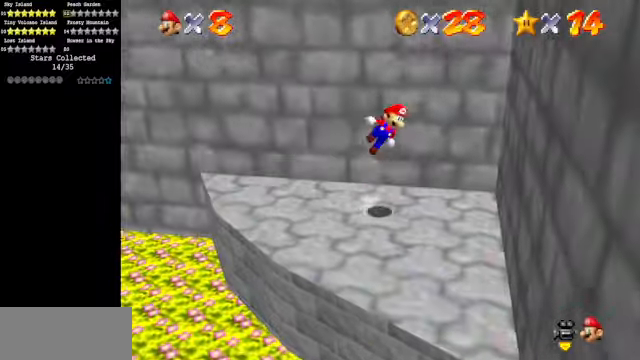
{"buttons": [], "left_stick": "right", "events": [[67, "A", "up"], [200, "C_DOWN", "down"], [200, "C_RIGHT", "down"], [367, "C_DOWN", "up"], [367, "C_RIGHT", "up"]]}
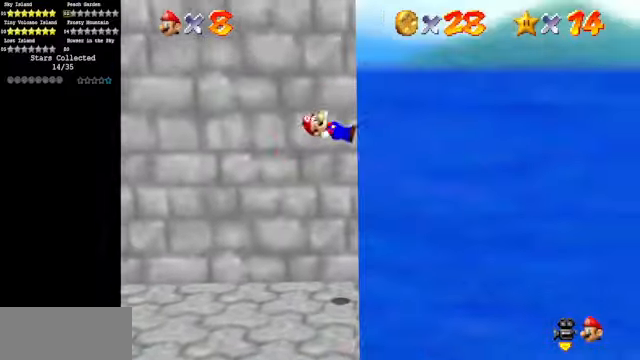
{"buttons": ["C_DOWN", "C_RIGHT"], "left_stick": "down-left", "events": [[34, "A", "down"], [67, "left_stick", "center"], [134, "left_stick", "left"], [434, "left_stick", "down-left"], [467, "A", "up"], [500, "C_DOWN", "down"], [500, "C_RIGHT", "down"]]}
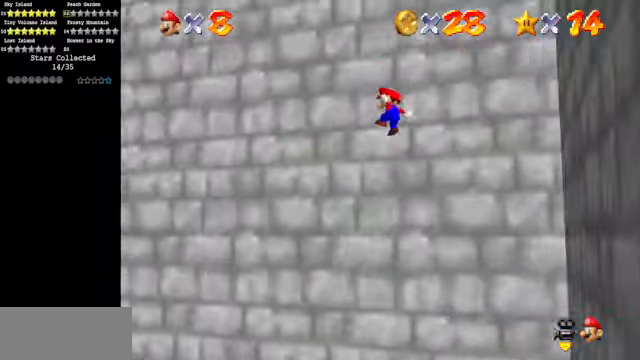
{"buttons": ["Z", "C_DOWN", "C_RIGHT"], "left_stick": "down", "events": [[167, "C_RIGHT", "up"], [167, "left_stick", "down"], [267, "C_RIGHT", "down"], [367, "Z", "down"], [400, "C_DOWN", "up"], [400, "C_RIGHT", "up"], [467, "C_DOWN", "down"], [500, "C_RIGHT", "down"]]}
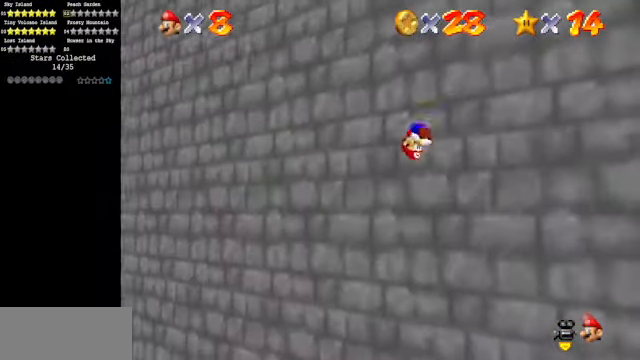
{"buttons": ["C_DOWN", "C_RIGHT"], "left_stick": "center", "events": [[67, "left_stick", "down-left"], [134, "Z", "up"], [167, "C_DOWN", "up"], [167, "C_RIGHT", "up"], [167, "left_stick", "center"], [367, "C_RIGHT", "down"], [367, "C_UP", "down"], [434, "C_DOWN", "down"], [434, "C_UP", "up"]]}
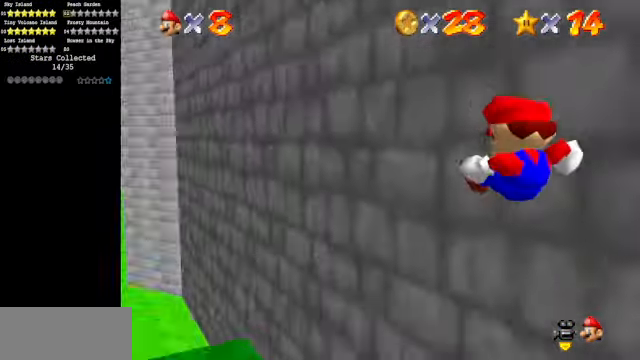
{"buttons": [], "left_stick": "up-left", "events": [[134, "C_DOWN", "up"], [134, "C_RIGHT", "up"], [367, "left_stick", "up-left"]]}
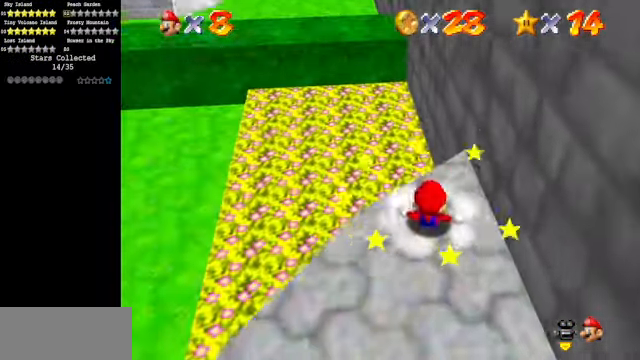
{"buttons": [], "left_stick": "left", "events": [[200, "left_stick", "left"], [300, "C_UP", "down"], [467, "C_UP", "up"]]}
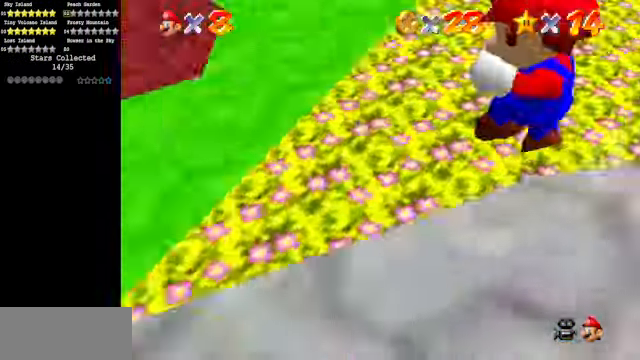
{"buttons": [], "left_stick": "up", "events": [[100, "left_stick", "up-left"], [367, "left_stick", "up"], [434, "C_DOWN", "down"], [500, "C_DOWN", "up"]]}
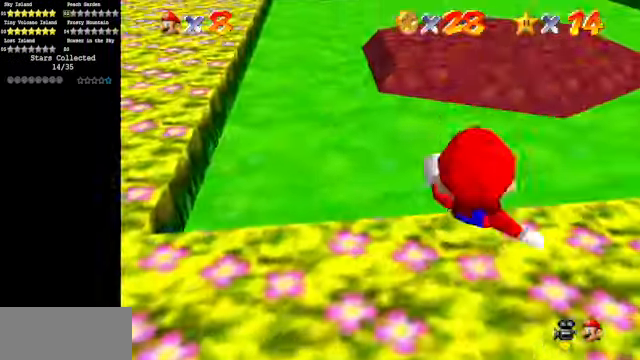
{"buttons": [], "left_stick": "up", "events": []}
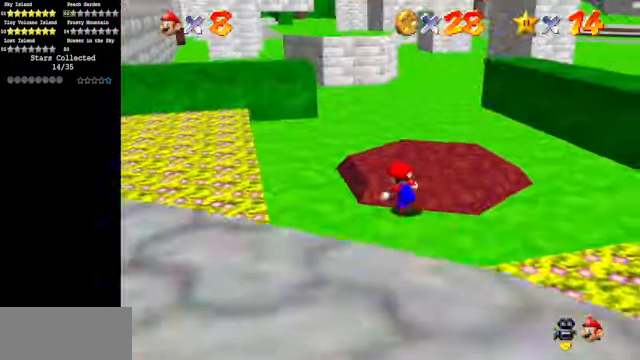
{"buttons": ["Z"], "left_stick": "up", "events": [[300, "Z", "down"], [367, "A", "down"], [467, "A", "up"]]}
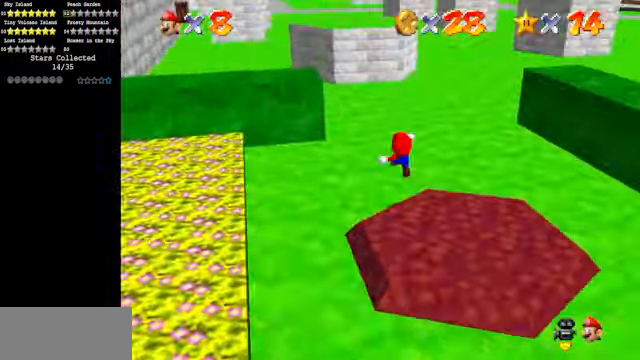
{"buttons": [], "left_stick": "up-left", "events": [[34, "Z", "up"], [267, "left_stick", "up-left"]]}
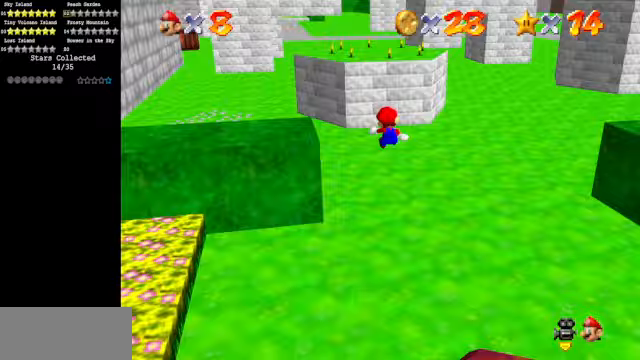
{"buttons": [], "left_stick": "up", "events": [[333, "left_stick", "up"]]}
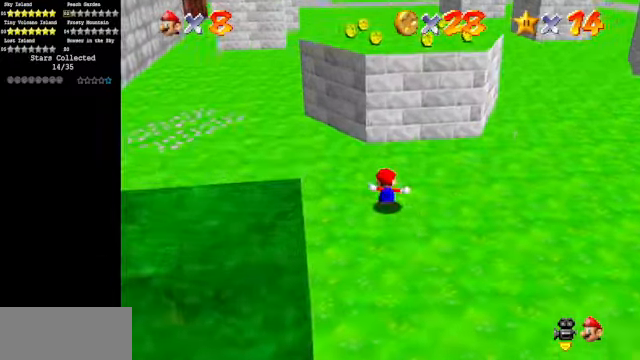
{"buttons": ["A"], "left_stick": "left", "events": [[167, "A", "down"], [333, "left_stick", "down-left"], [500, "left_stick", "left"]]}
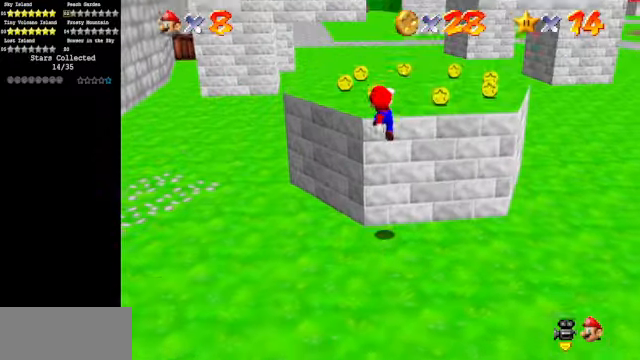
{"buttons": [], "left_stick": "up", "events": [[100, "left_stick", "up-left"], [233, "A", "up"], [233, "left_stick", "up"]]}
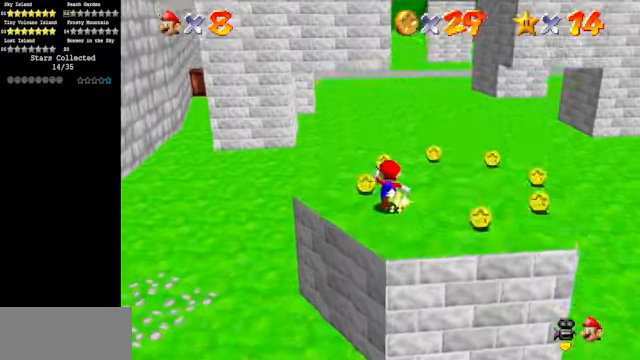
{"buttons": [], "left_stick": "right", "events": [[367, "left_stick", "up-right"], [467, "left_stick", "right"]]}
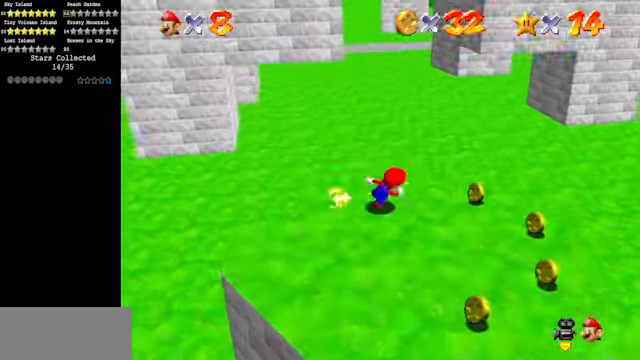
{"buttons": [], "left_stick": "down", "events": [[300, "left_stick", "down-right"], [433, "left_stick", "down"]]}
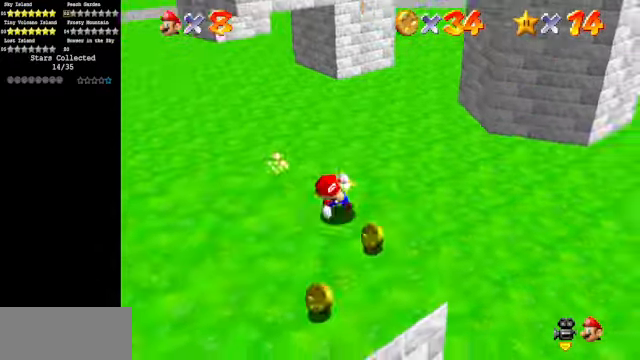
{"buttons": [], "left_stick": "up", "events": [[233, "left_stick", "down-left"], [367, "left_stick", "up-left"], [433, "left_stick", "up"]]}
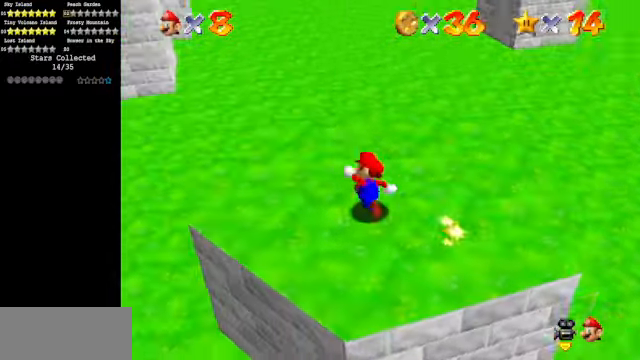
{"buttons": ["A", "Z"], "left_stick": "up-right", "events": [[67, "C_LEFT", "down"], [133, "C_DOWN", "down"], [367, "C_DOWN", "up"], [367, "C_LEFT", "up"], [367, "Z", "down"], [367, "left_stick", "up-right"], [433, "A", "down"]]}
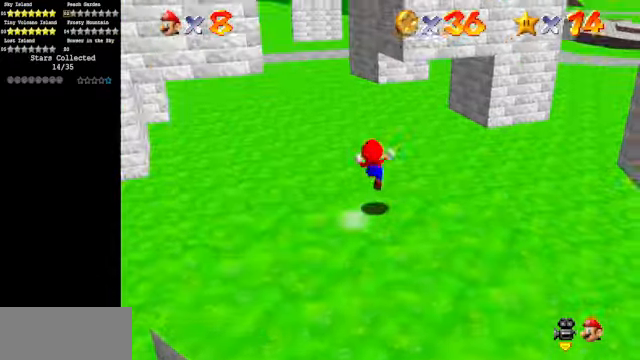
{"buttons": [], "left_stick": "right", "events": [[33, "A", "up"], [67, "Z", "up"], [67, "left_stick", "right"], [200, "C_DOWN", "down"], [200, "C_LEFT", "down"], [367, "C_DOWN", "up"], [367, "C_LEFT", "up"]]}
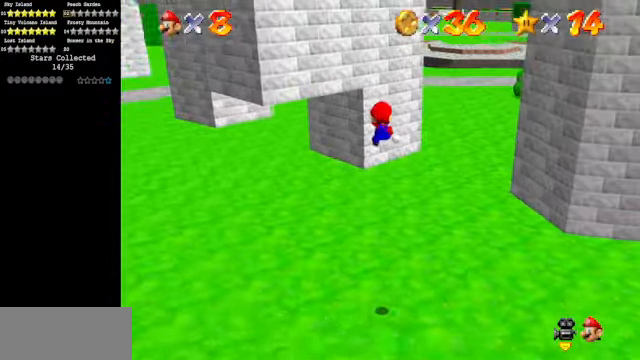
{"buttons": [], "left_stick": "right", "events": [[67, "C_DOWN", "down"], [67, "C_LEFT", "down"], [300, "C_DOWN", "up"], [300, "C_LEFT", "up"]]}
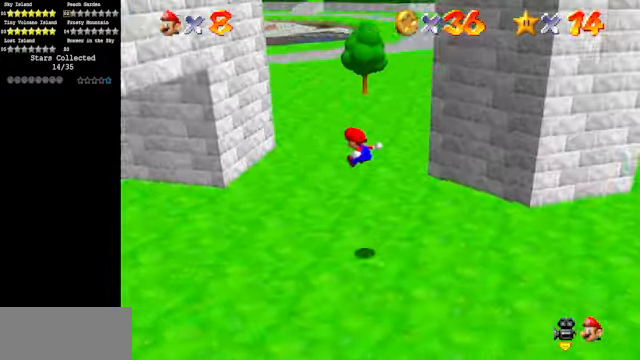
{"buttons": [], "left_stick": "up", "events": [[133, "left_stick", "center"], [167, "C_LEFT", "down"], [267, "C_DOWN", "down"], [333, "C_DOWN", "up"], [333, "C_LEFT", "up"], [333, "left_stick", "up"]]}
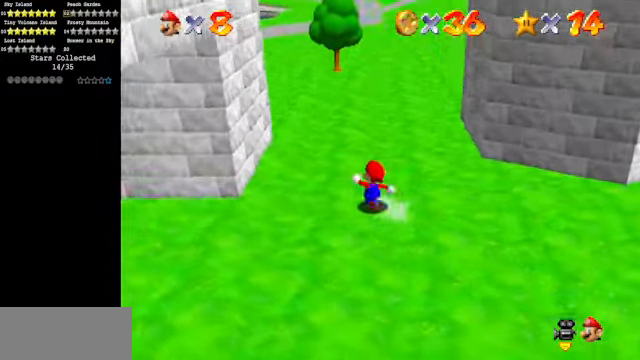
{"buttons": [], "left_stick": "right", "events": [[167, "C_DOWN", "down"], [167, "C_RIGHT", "down"], [333, "C_DOWN", "up"], [333, "C_RIGHT", "up"], [366, "left_stick", "right"]]}
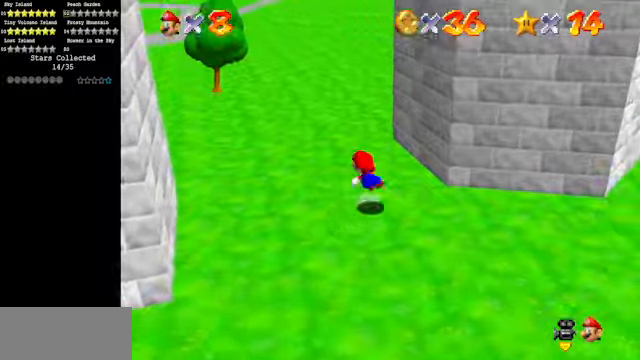
{"buttons": [], "left_stick": "left", "events": [[33, "A", "down"], [33, "left_stick", "left"], [133, "A", "up"]]}
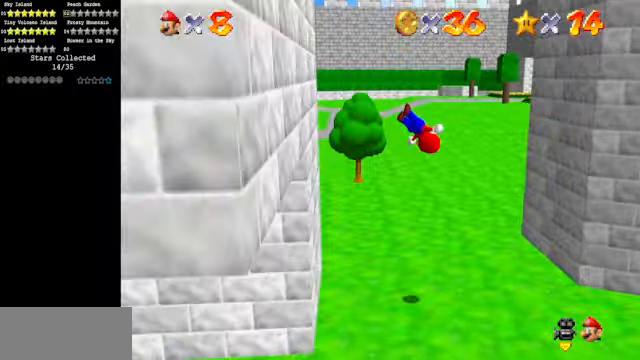
{"buttons": ["A"], "left_stick": "up-right", "events": [[333, "A", "down"], [333, "left_stick", "up-right"]]}
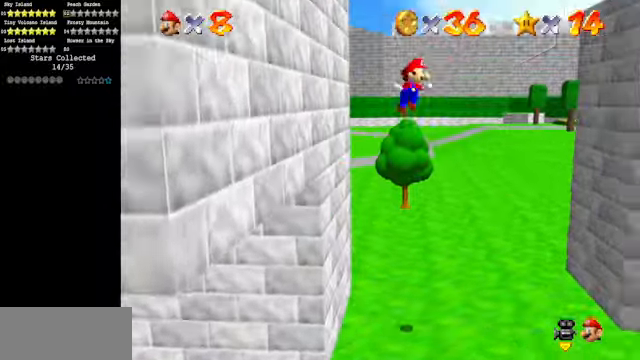
{"buttons": [], "left_stick": "up-right", "events": [[466, "A", "up"]]}
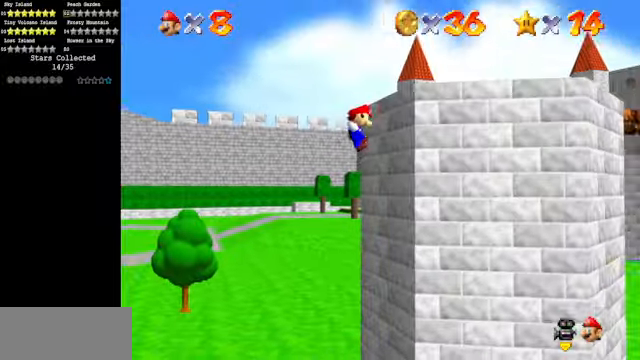
{"buttons": ["A"], "left_stick": "down-left", "events": [[166, "A", "down"], [166, "left_stick", "left"], [266, "left_stick", "down-left"]]}
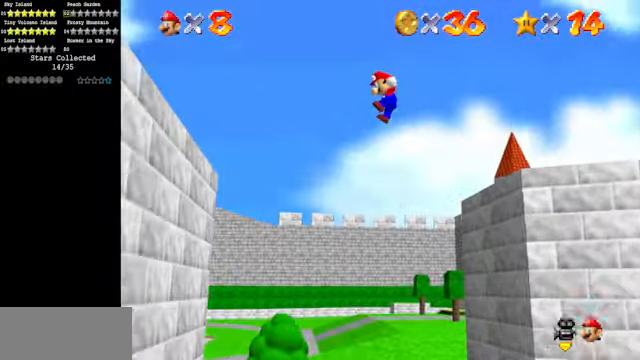
{"buttons": ["C_DOWN"], "left_stick": "center", "events": [[233, "A", "up"], [333, "C_UP", "down"], [466, "C_DOWN", "down"], [466, "C_UP", "up"], [466, "left_stick", "center"]]}
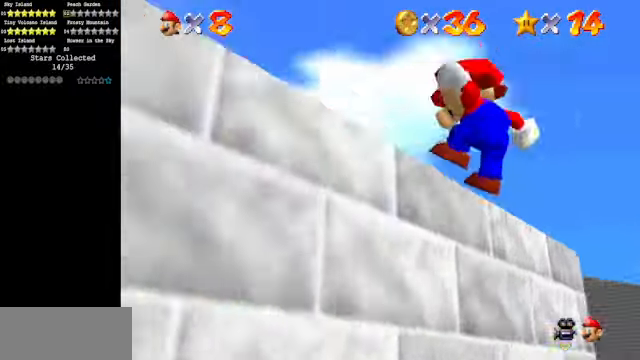
{"buttons": [], "left_stick": "left", "events": [[66, "C_DOWN", "up"], [466, "left_stick", "left"]]}